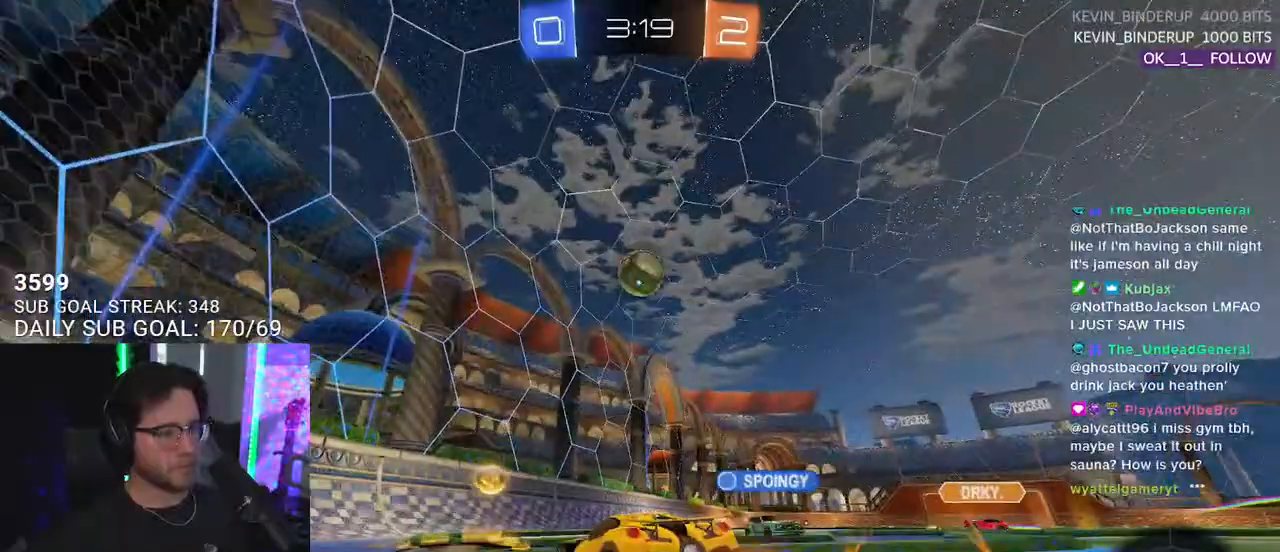
Gameplay with a controller (PlayStation layout); each line is a JSON object with the inputs held at the frame after it. "events" lists button and stick changes between this image and that frame as [ms after this image, input, new state], when the widget could be followed in between. Not read: SELECT START.
{"buttons": ["R1", "R2"], "left_stick": "center", "right_stick": "center", "events": [[33, "left_stick", "center"], [117, "left_stick", "right"], [317, "R1", "down"], [333, "left_stick", "center"]]}
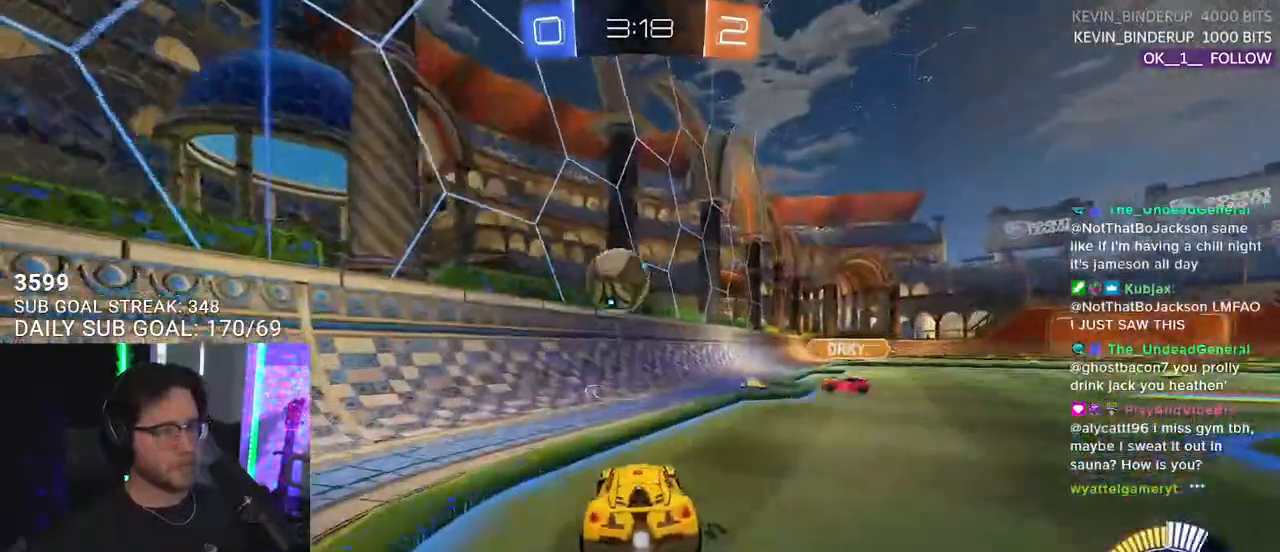
{"buttons": ["R2"], "left_stick": "up-right", "right_stick": "center", "events": [[50, "left_stick", "left"], [217, "R1", "up"], [433, "left_stick", "up-right"]]}
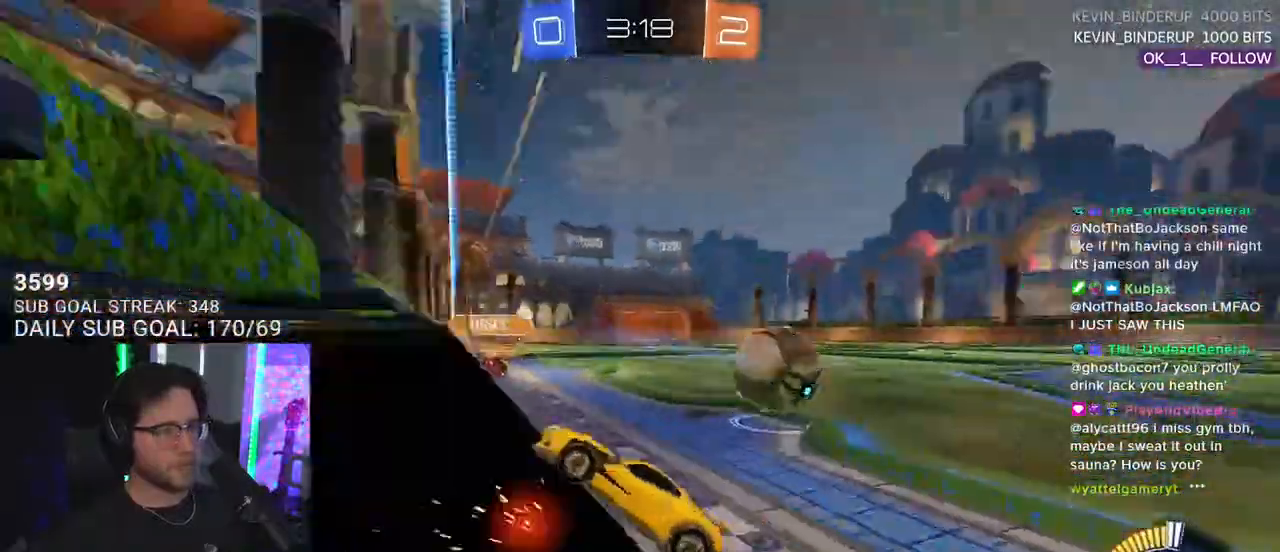
{"buttons": ["R2"], "left_stick": "up-right", "right_stick": "center", "events": [[117, "SQUARE", "down"], [233, "SQUARE", "up"]]}
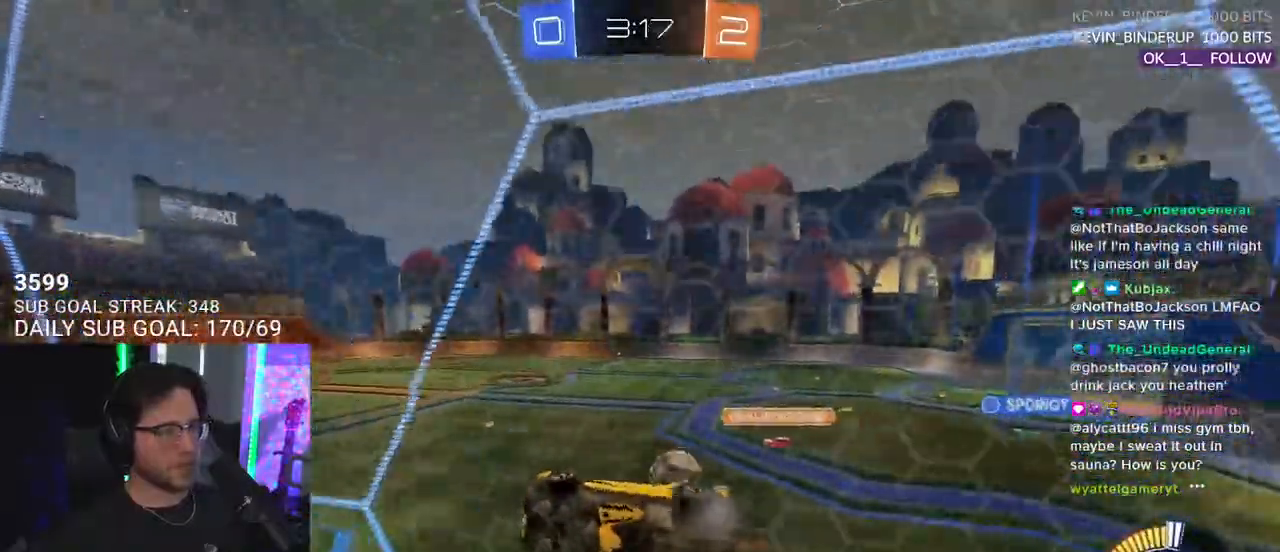
{"buttons": ["R1", "R2"], "left_stick": "up-right", "right_stick": "center", "events": [[500, "R1", "down"]]}
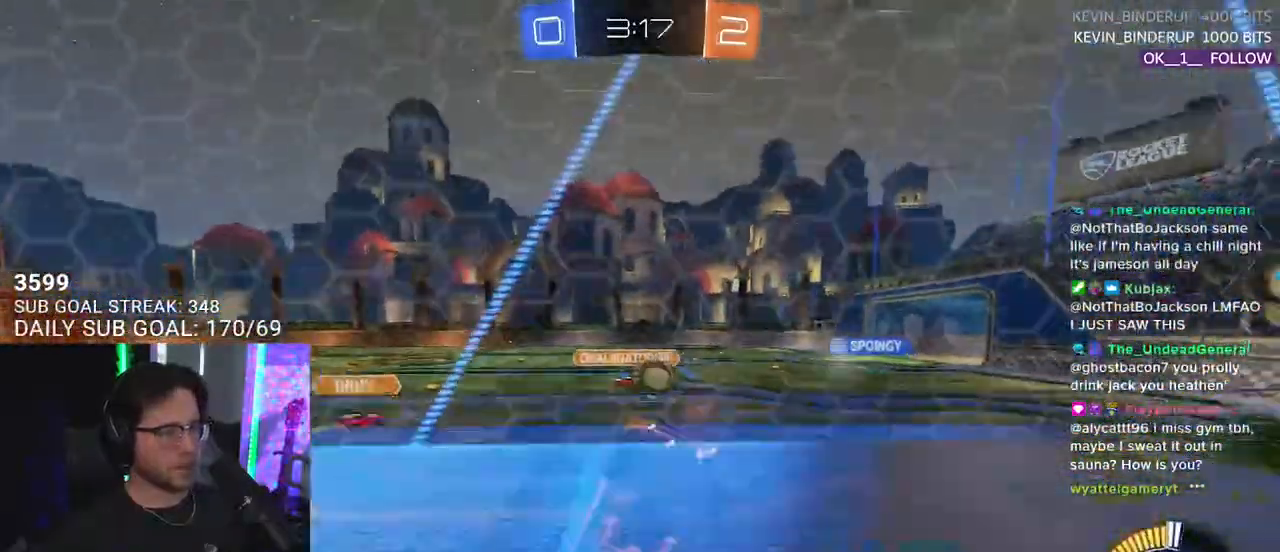
{"buttons": ["R1", "R2"], "left_stick": "center", "right_stick": "center", "events": [[467, "left_stick", "center"]]}
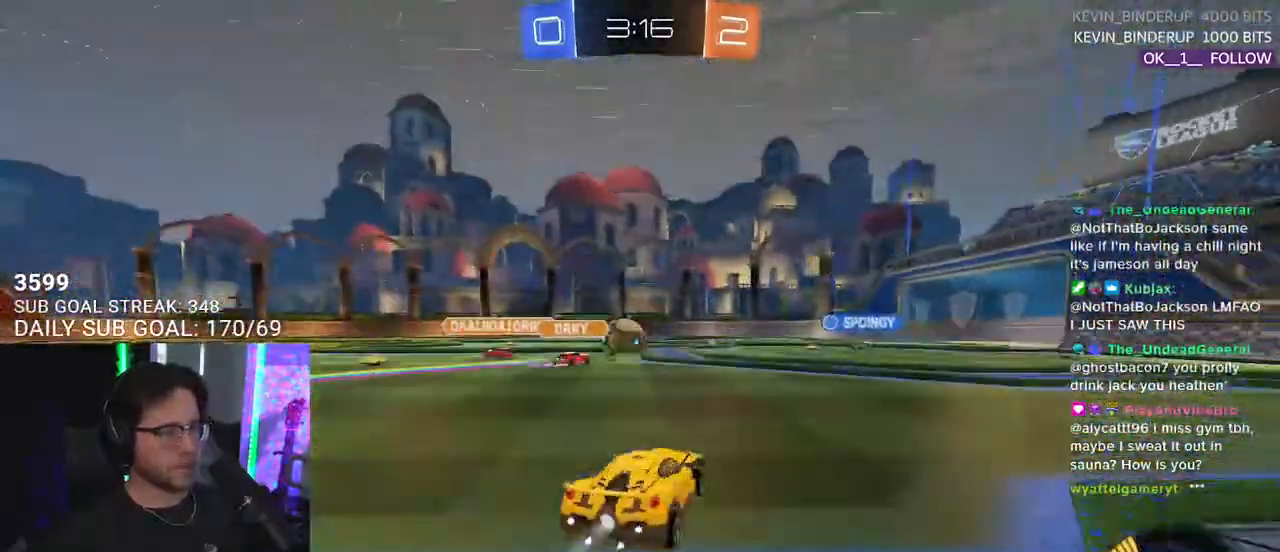
{"buttons": ["R1", "R2"], "left_stick": "center", "right_stick": "center", "events": []}
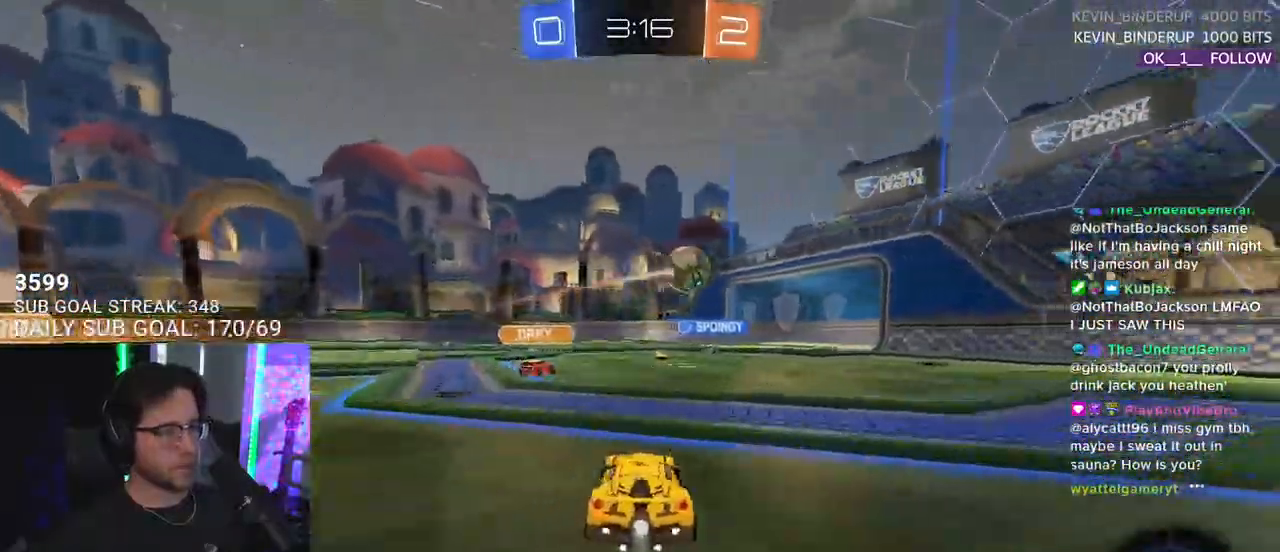
{"buttons": ["R2"], "left_stick": "center", "right_stick": "center", "events": [[67, "left_stick", "up-right"], [167, "R1", "up"], [200, "left_stick", "center"]]}
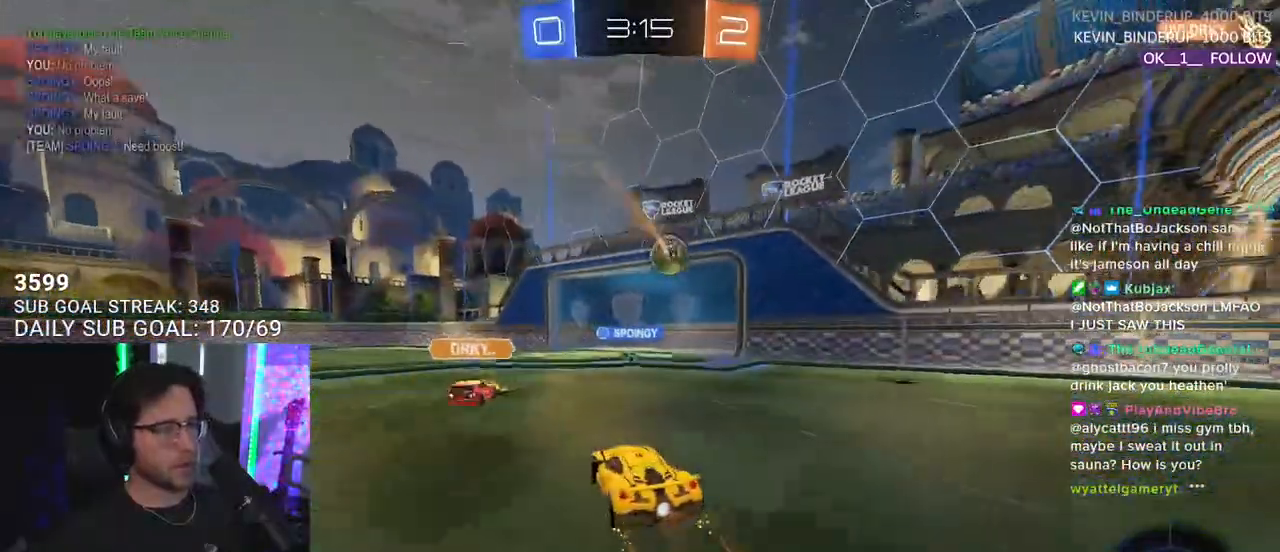
{"buttons": ["R2"], "left_stick": "center", "right_stick": "center", "events": []}
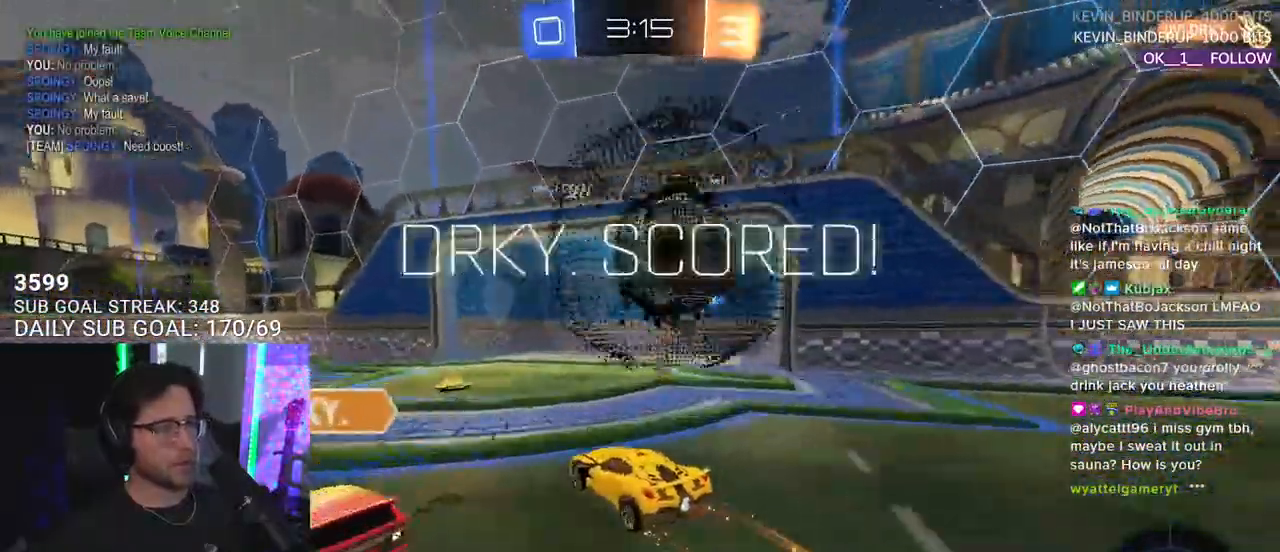
{"buttons": [], "left_stick": "center", "right_stick": "center", "events": [[133, "R2", "up"]]}
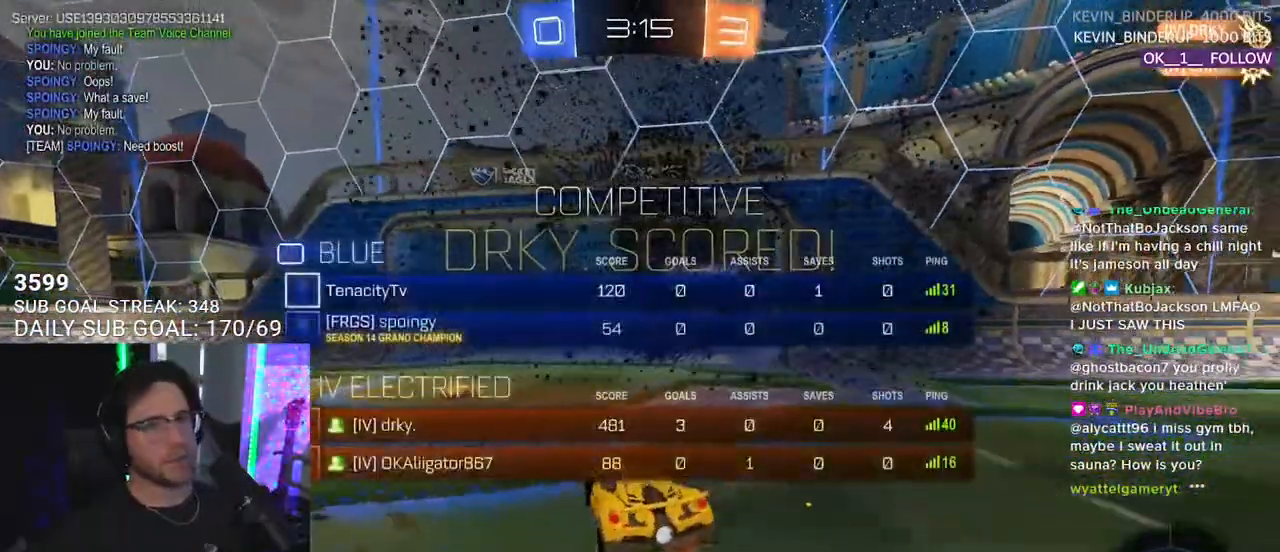
{"buttons": ["L2"], "left_stick": "right", "right_stick": "center", "events": [[233, "L2", "down"], [233, "left_stick", "right"], [300, "SQUARE", "down"], [433, "SQUARE", "up"]]}
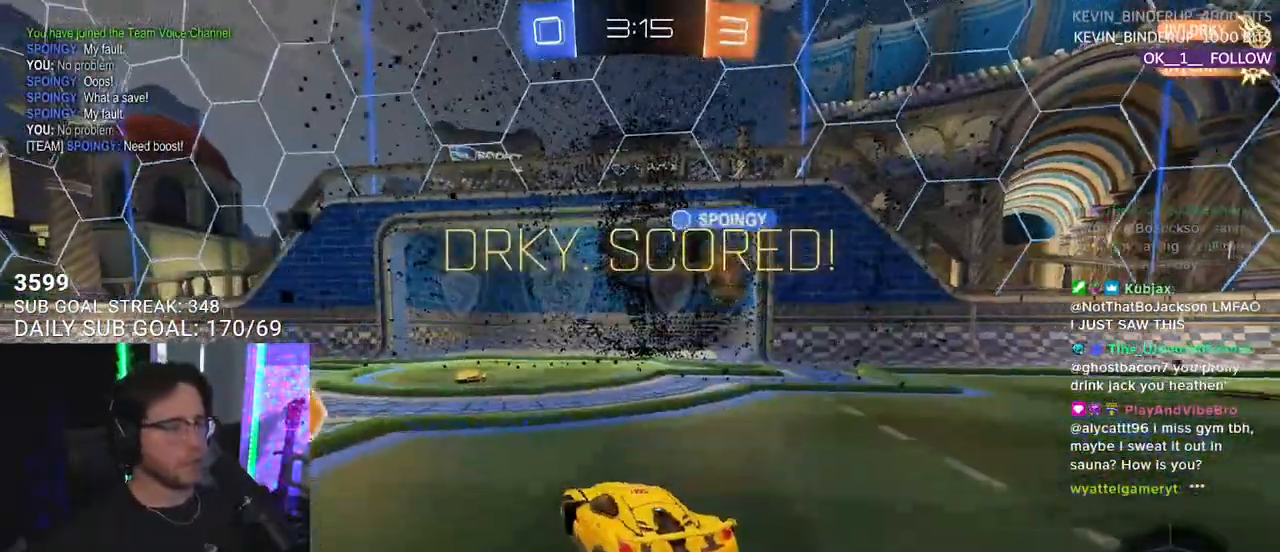
{"buttons": ["L2"], "left_stick": "right", "right_stick": "center", "events": []}
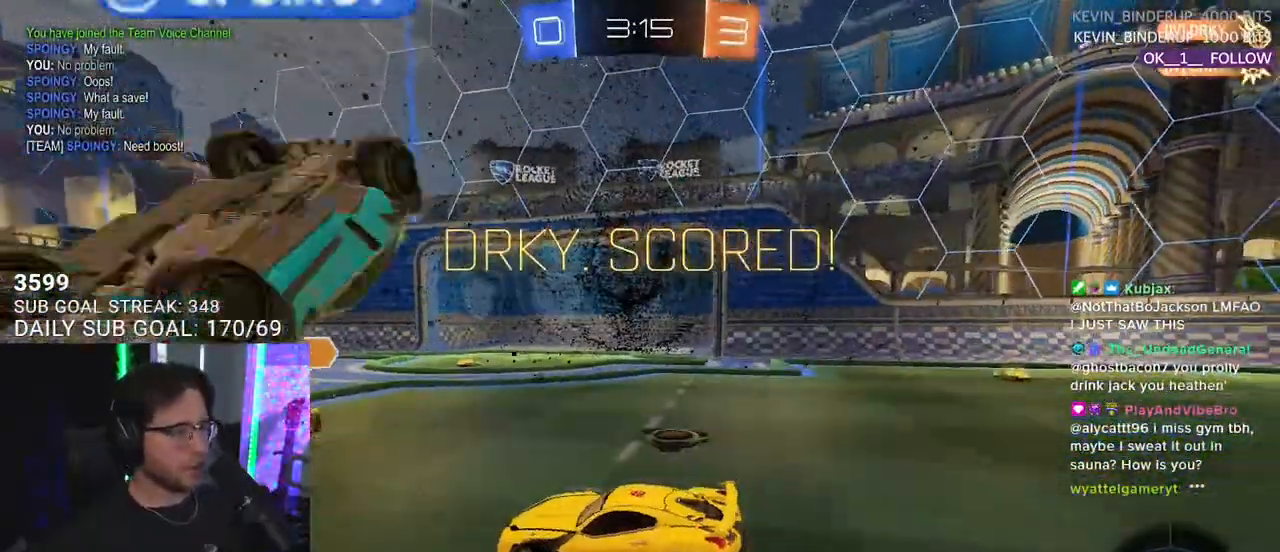
{"buttons": ["SQUARE"], "left_stick": "down-left", "right_stick": "center", "events": [[33, "CROSS", "down"], [133, "CROSS", "up"], [217, "CROSS", "down"], [250, "SQUARE", "down"], [250, "left_stick", "down"], [267, "L2", "up"], [317, "CROSS", "up"], [333, "left_stick", "down-left"]]}
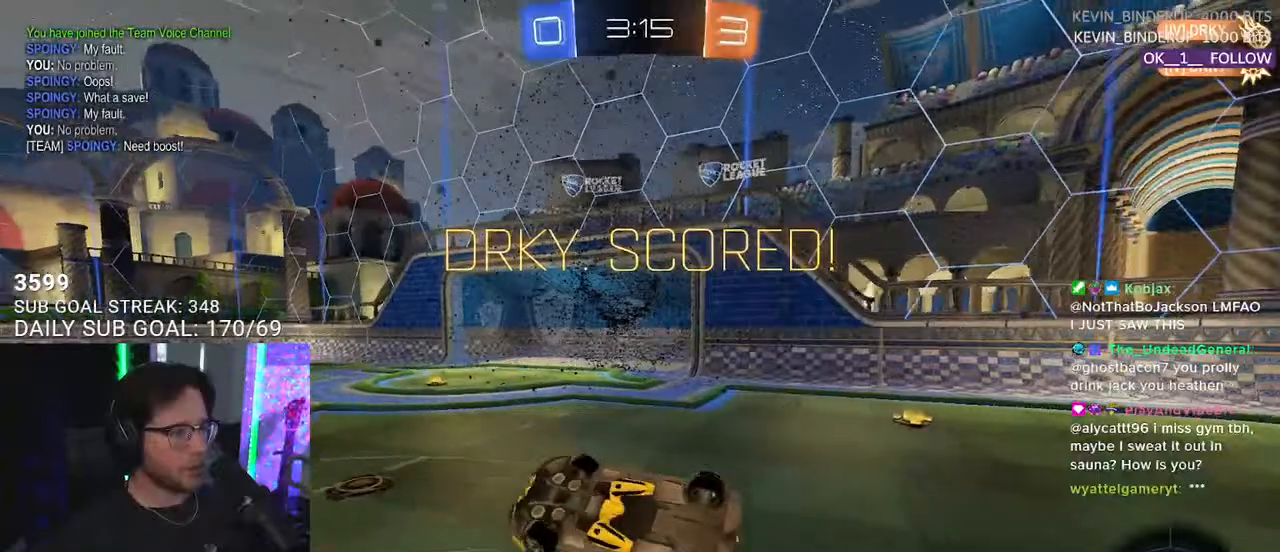
{"buttons": ["SQUARE", "R1"], "left_stick": "up-right", "right_stick": "center", "events": [[33, "left_stick", "up-left"], [50, "R1", "down"], [100, "left_stick", "up"], [133, "L3", "down"], [333, "L3", "up"], [333, "left_stick", "up-right"]]}
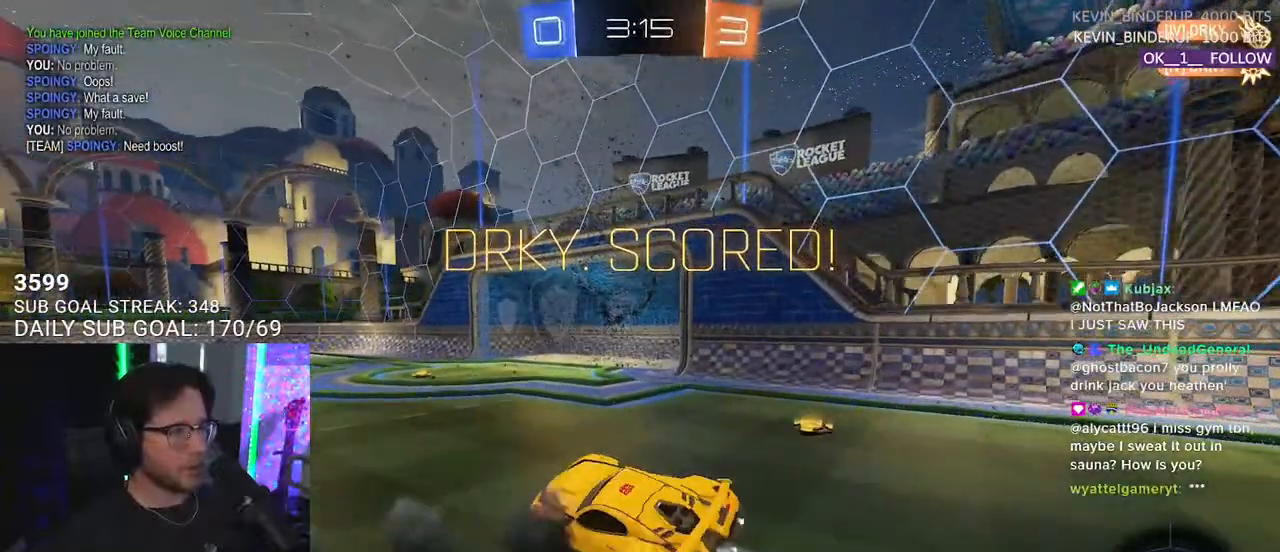
{"buttons": ["CROSS", "R1", "L3"], "left_stick": "down-left", "right_stick": "center", "events": [[233, "SQUARE", "up"], [333, "left_stick", "down-left"], [417, "L3", "down"], [433, "CROSS", "down"]]}
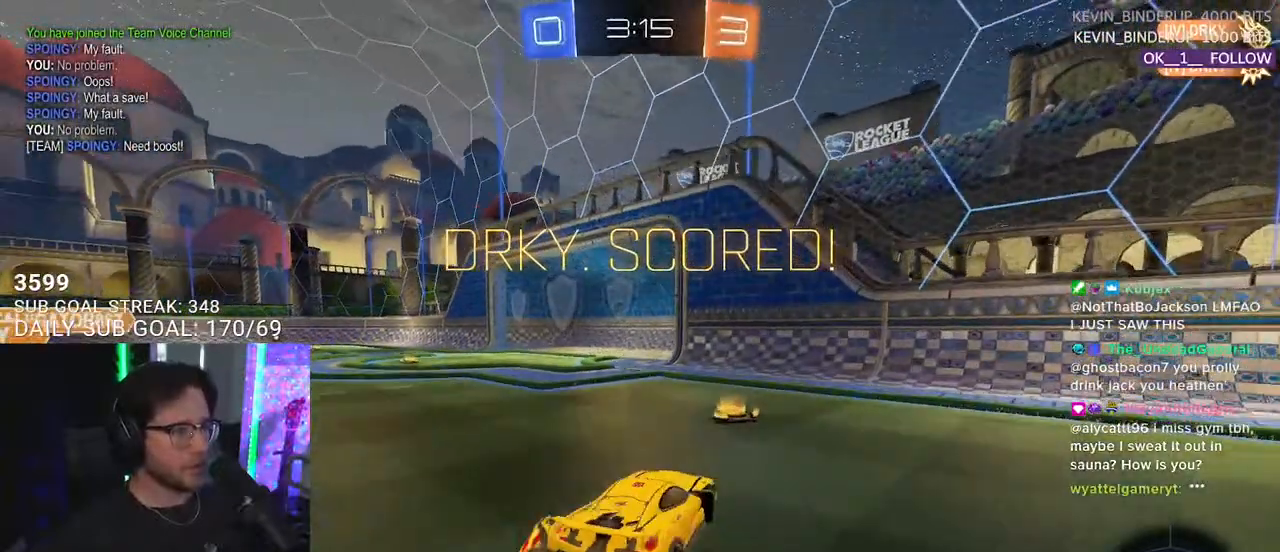
{"buttons": ["SQUARE", "R1", "L3"], "left_stick": "down", "right_stick": "center", "events": [[117, "L3", "up"], [133, "CROSS", "up"], [150, "left_stick", "up"], [250, "CROSS", "down"], [300, "L3", "down"], [300, "SQUARE", "down"], [333, "left_stick", "down"], [350, "CROSS", "up"]]}
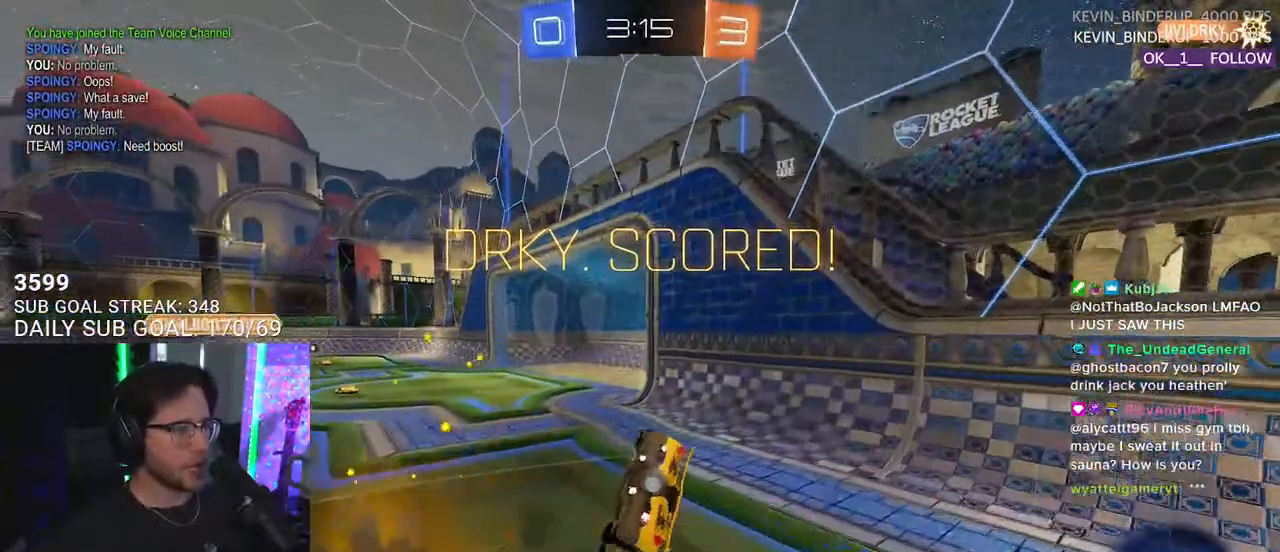
{"buttons": ["CROSS"], "left_stick": "center", "right_stick": "center", "events": [[133, "left_stick", "down-right"], [333, "SQUARE", "up"], [350, "L3", "up"], [433, "R1", "up"], [433, "left_stick", "center"], [500, "CROSS", "down"]]}
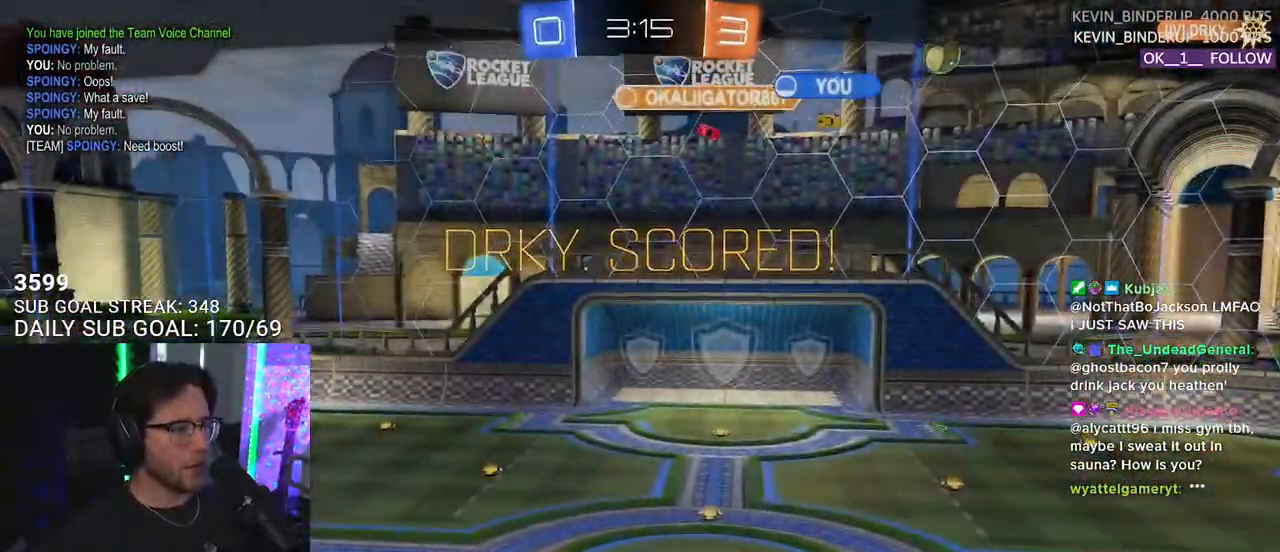
{"buttons": [], "left_stick": "center", "right_stick": "center", "events": [[133, "CROSS", "up"], [217, "CROSS", "down"], [400, "CROSS", "up"]]}
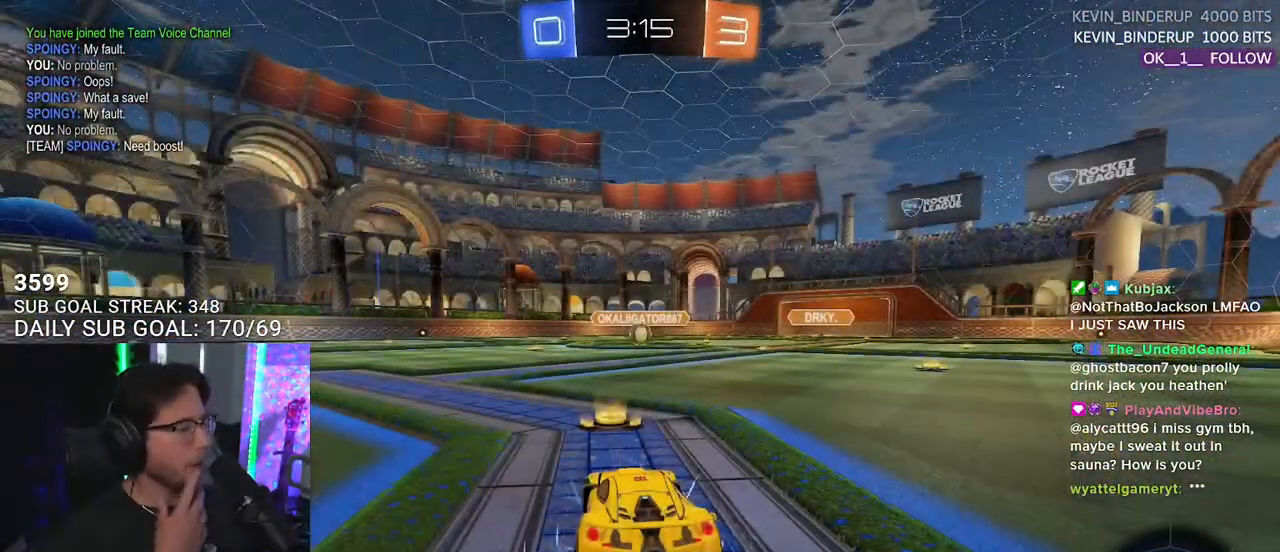
{"buttons": ["R2"], "left_stick": "center", "right_stick": "center", "events": [[467, "R2", "down"]]}
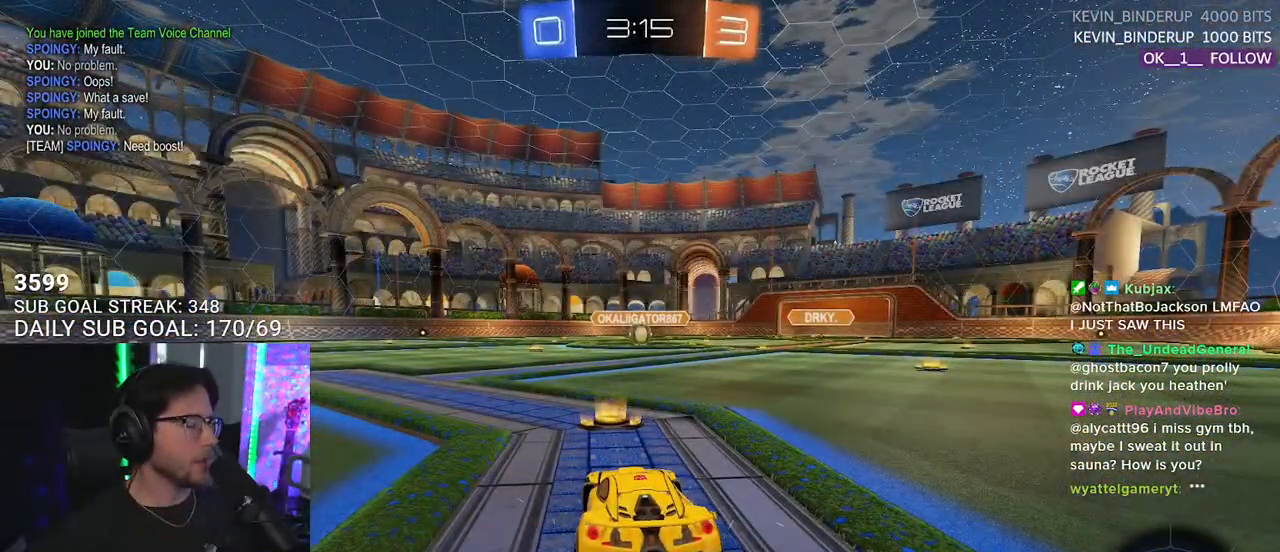
{"buttons": ["R2"], "left_stick": "center", "right_stick": "center", "events": []}
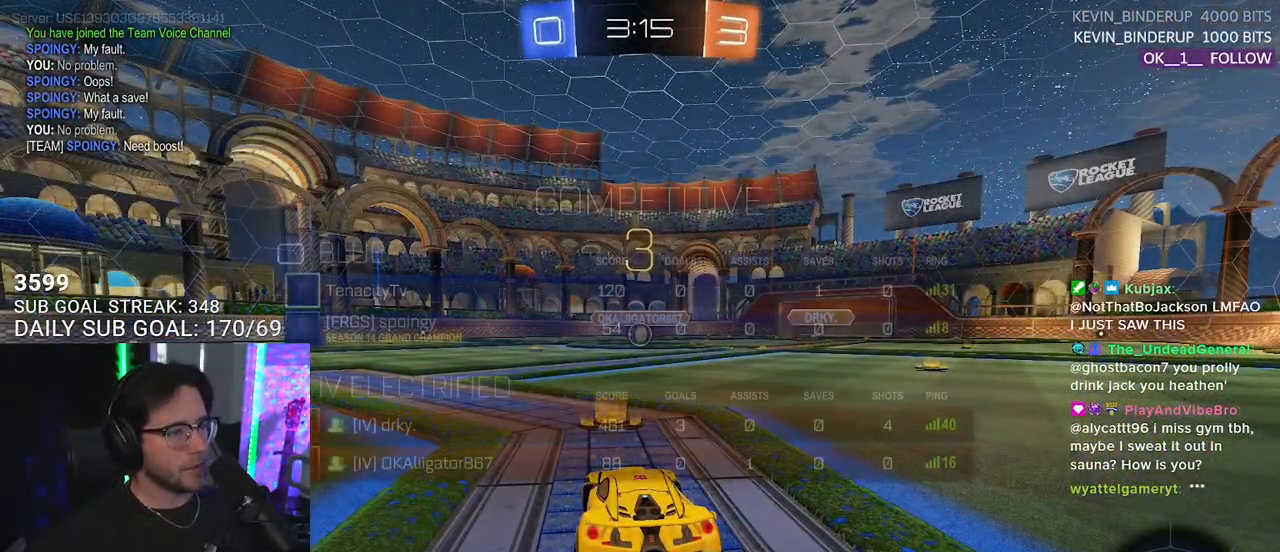
{"buttons": ["R2"], "left_stick": "center", "right_stick": "center", "events": []}
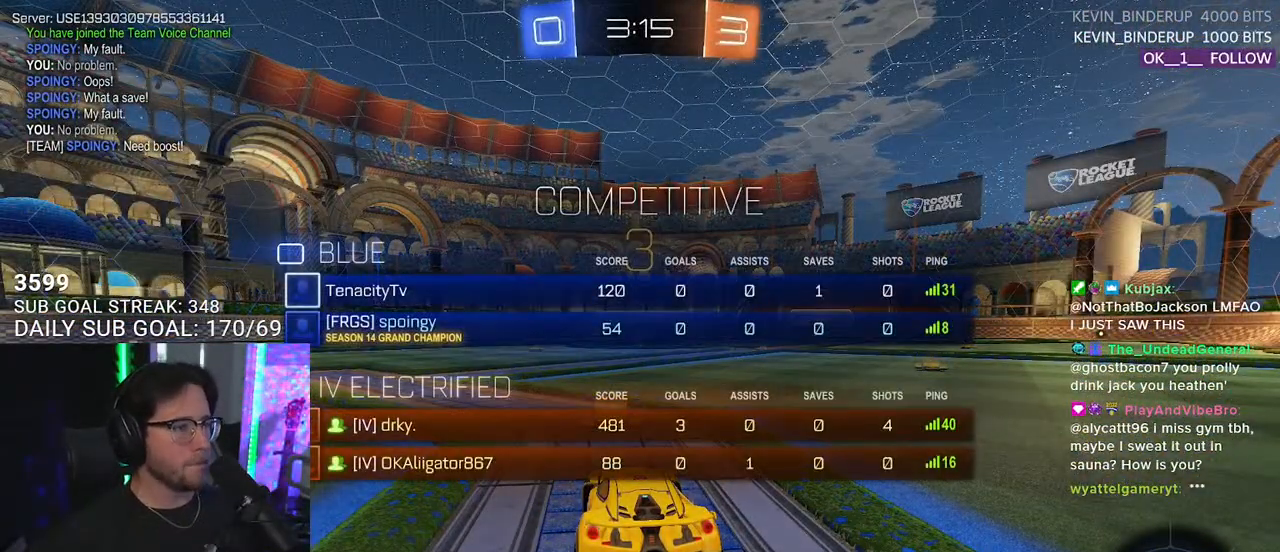
{"buttons": ["TRIANGLE", "R2"], "left_stick": "center", "right_stick": "center", "events": [[400, "TRIANGLE", "down"]]}
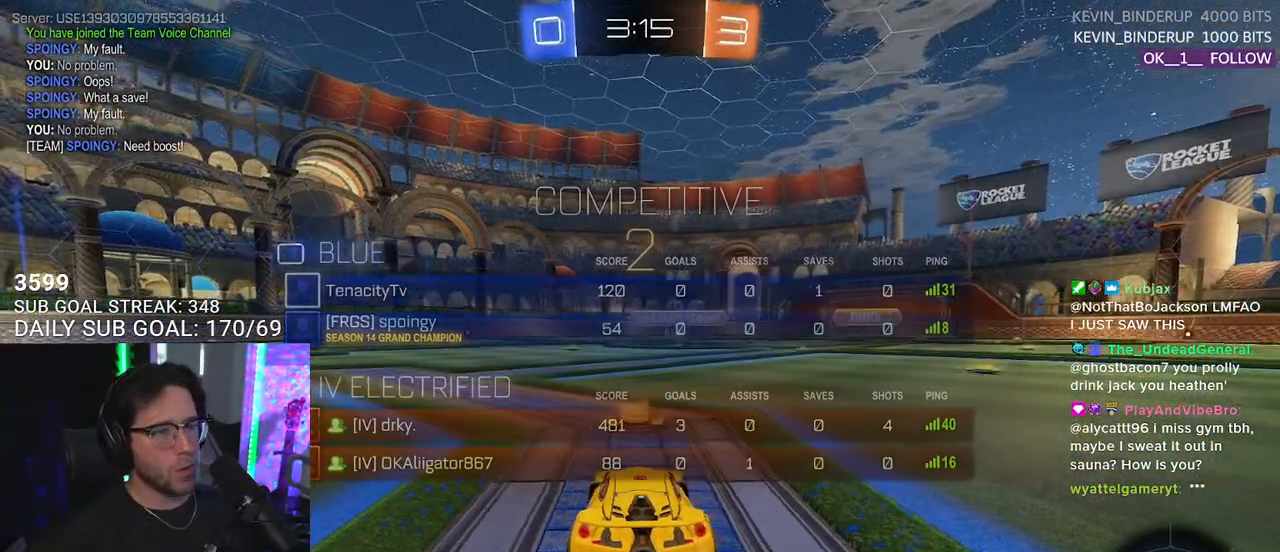
{"buttons": ["R2"], "left_stick": "center", "right_stick": "center", "events": [[17, "TRIANGLE", "up"], [200, "TRIANGLE", "down"], [300, "TRIANGLE", "up"]]}
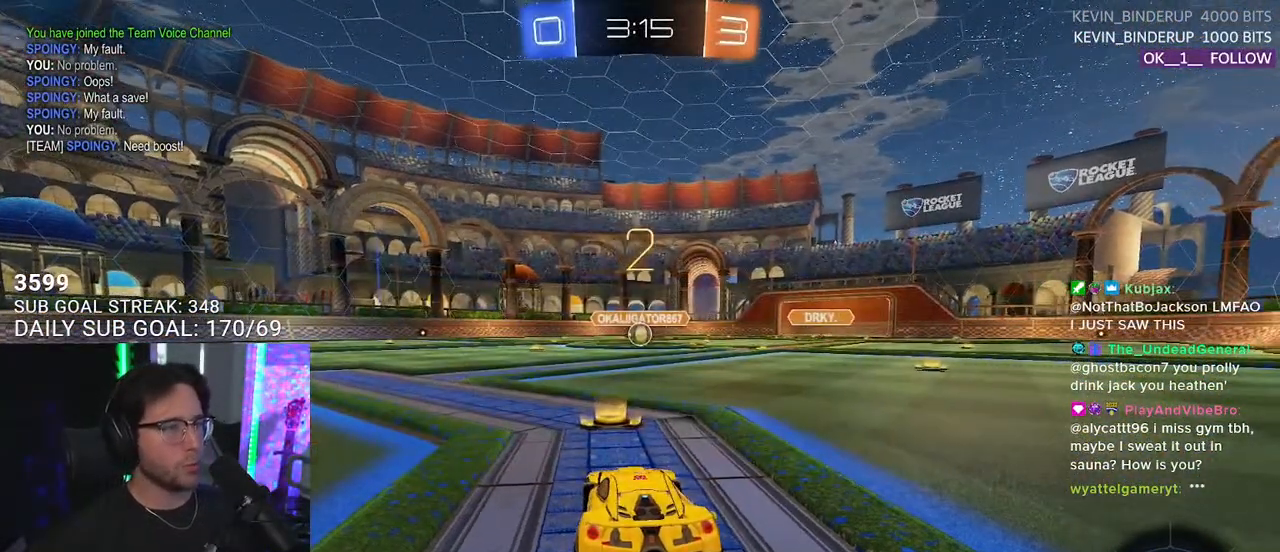
{"buttons": ["L1", "R1", "R2"], "left_stick": "center", "right_stick": "center", "events": [[133, "L1", "down"], [233, "R1", "down"]]}
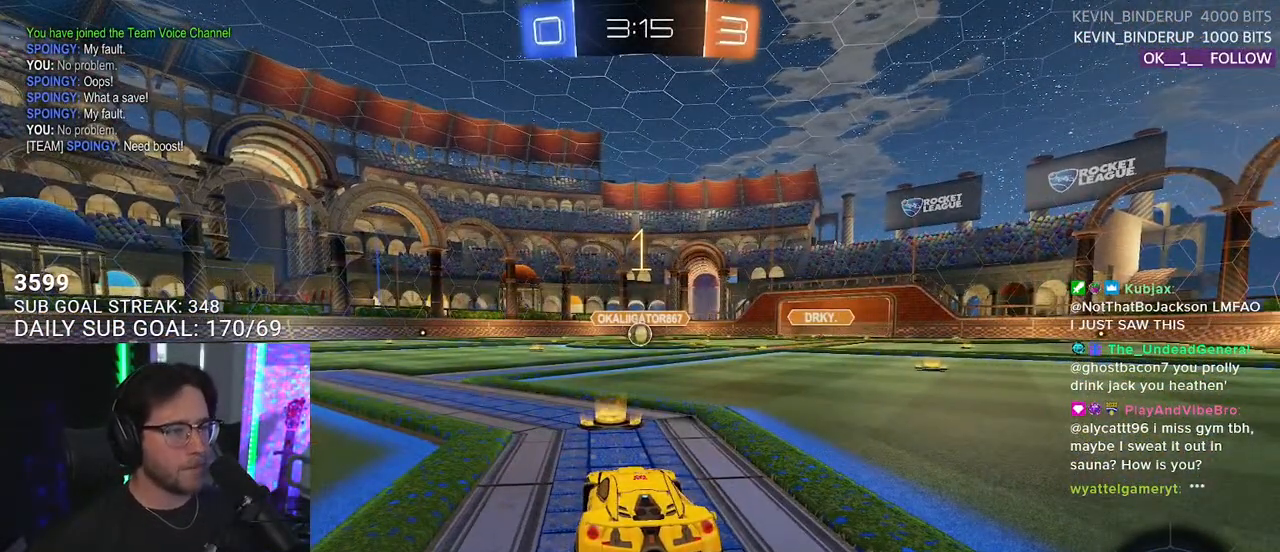
{"buttons": ["L1", "R1", "R2"], "left_stick": "center", "right_stick": "center", "events": []}
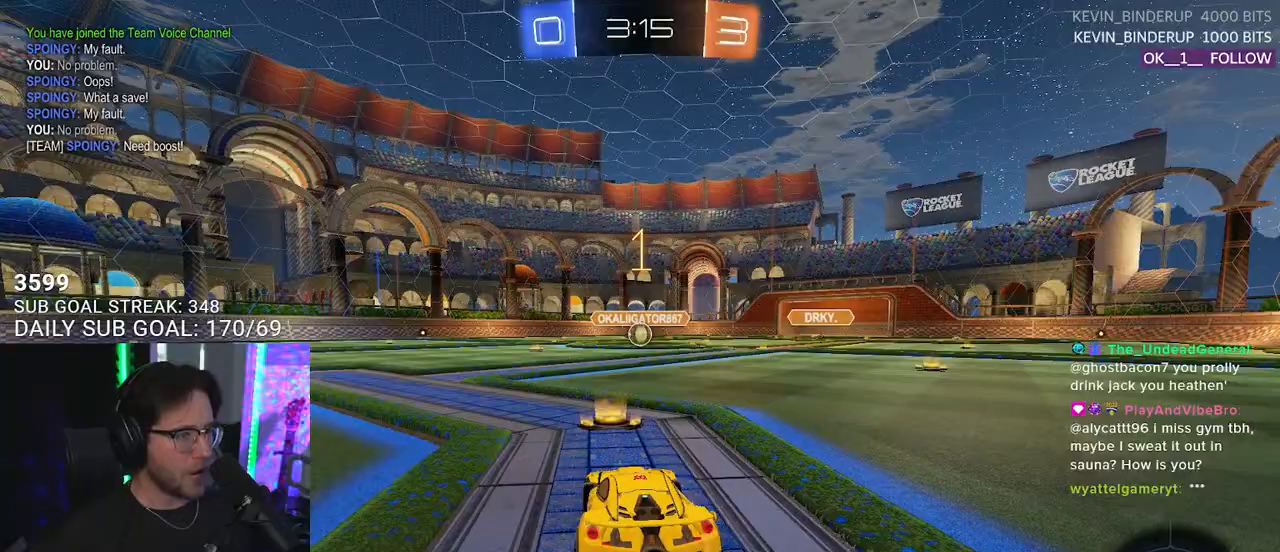
{"buttons": ["L1", "R1", "R2"], "left_stick": "up", "right_stick": "center", "events": [[300, "left_stick", "right"], [400, "CROSS", "down"], [433, "left_stick", "up"], [467, "CROSS", "up"]]}
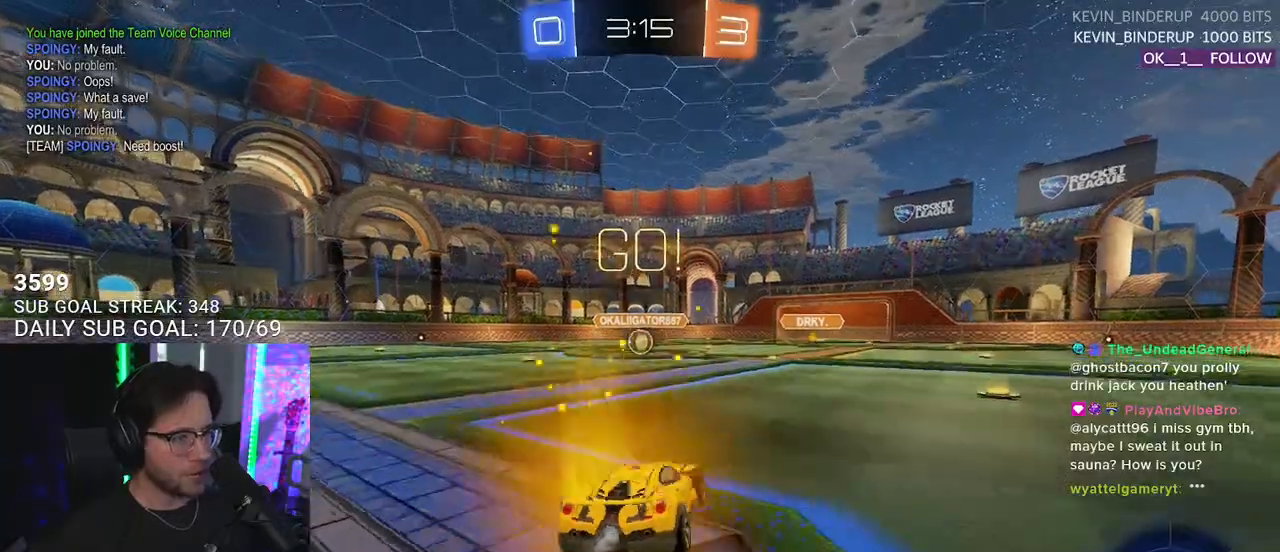
{"buttons": ["L1", "R1", "R2"], "left_stick": "down-left", "right_stick": "center", "events": [[17, "CROSS", "down"], [50, "SQUARE", "down"], [50, "left_stick", "down-right"], [100, "CROSS", "up"], [117, "left_stick", "down"], [233, "SQUARE", "up"], [300, "left_stick", "down-left"]]}
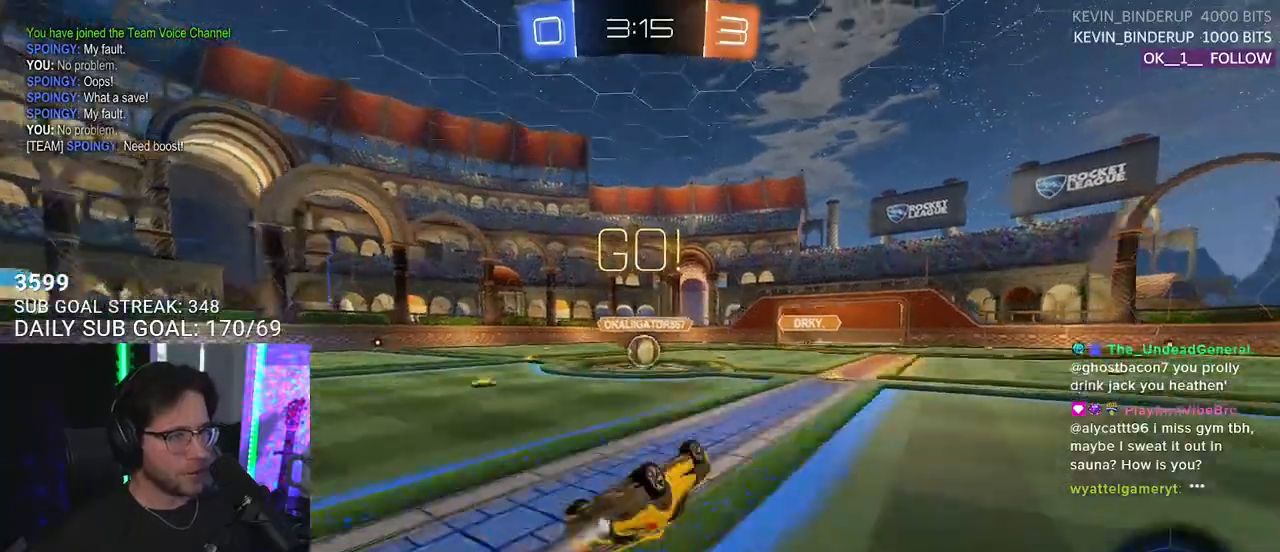
{"buttons": ["R1", "R2"], "left_stick": "center", "right_stick": "center", "events": [[283, "left_stick", "center"], [300, "L1", "up"]]}
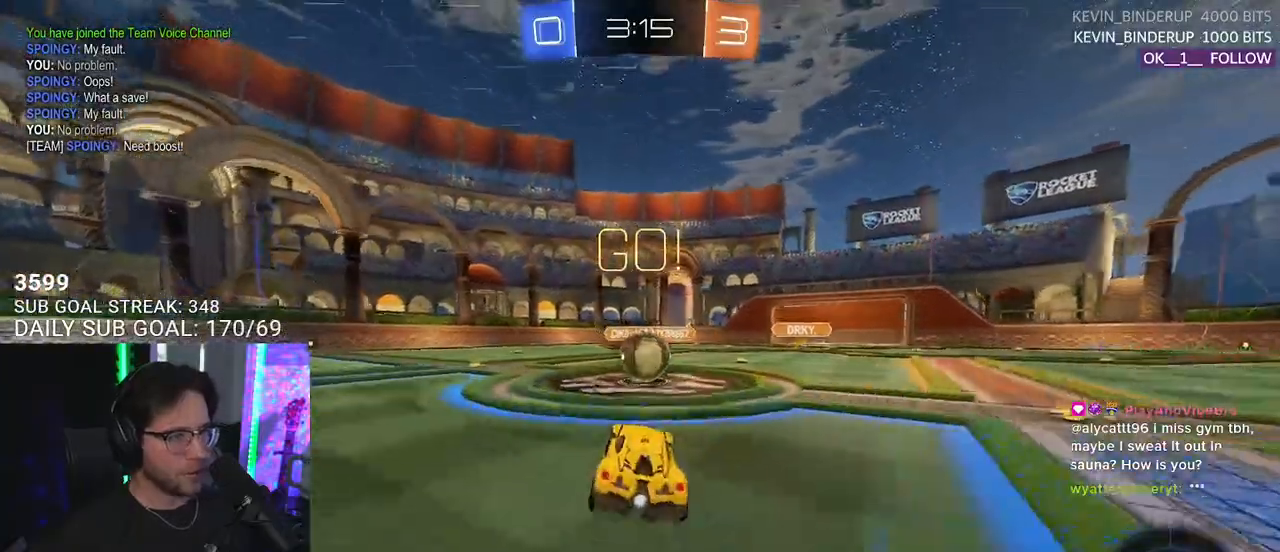
{"buttons": ["CROSS", "SQUARE", "L2", "R1", "R2"], "left_stick": "up-left", "right_stick": "center", "events": [[200, "left_stick", "up-right"], [217, "CROSS", "down"], [317, "CROSS", "up"], [417, "left_stick", "up-left"], [433, "CROSS", "down"], [433, "L2", "down"], [450, "SQUARE", "down"]]}
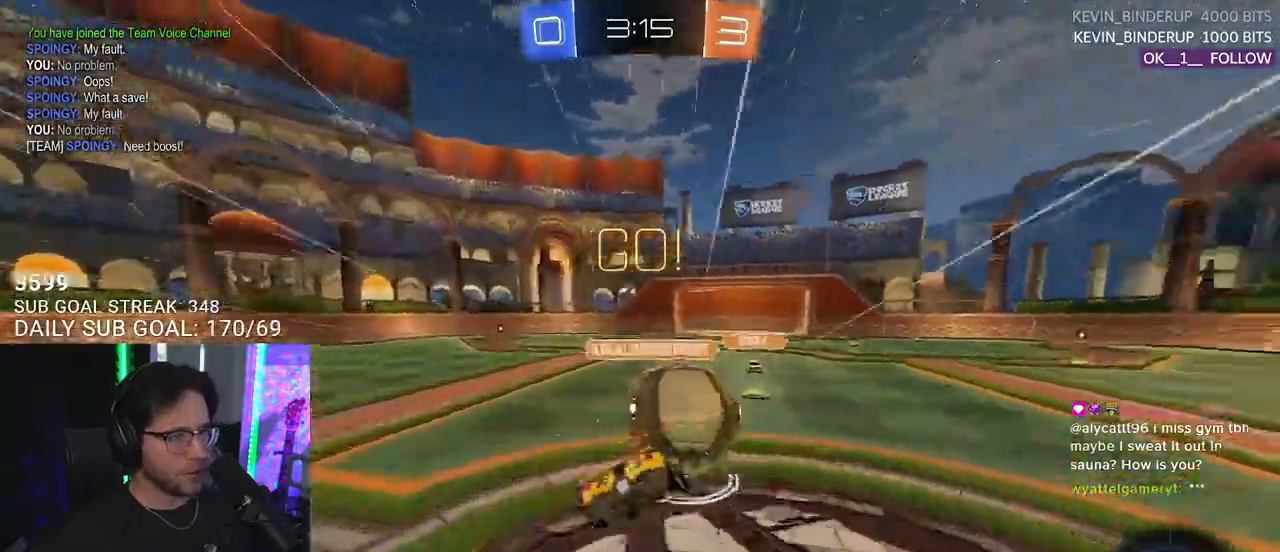
{"buttons": ["L2", "R2"], "left_stick": "left", "right_stick": "center", "events": [[17, "L2", "up"], [17, "left_stick", "down-right"], [33, "CROSS", "up"], [67, "left_stick", "down"], [150, "R1", "up"], [200, "L2", "down"], [233, "SQUARE", "up"], [317, "left_stick", "down-left"], [483, "left_stick", "left"]]}
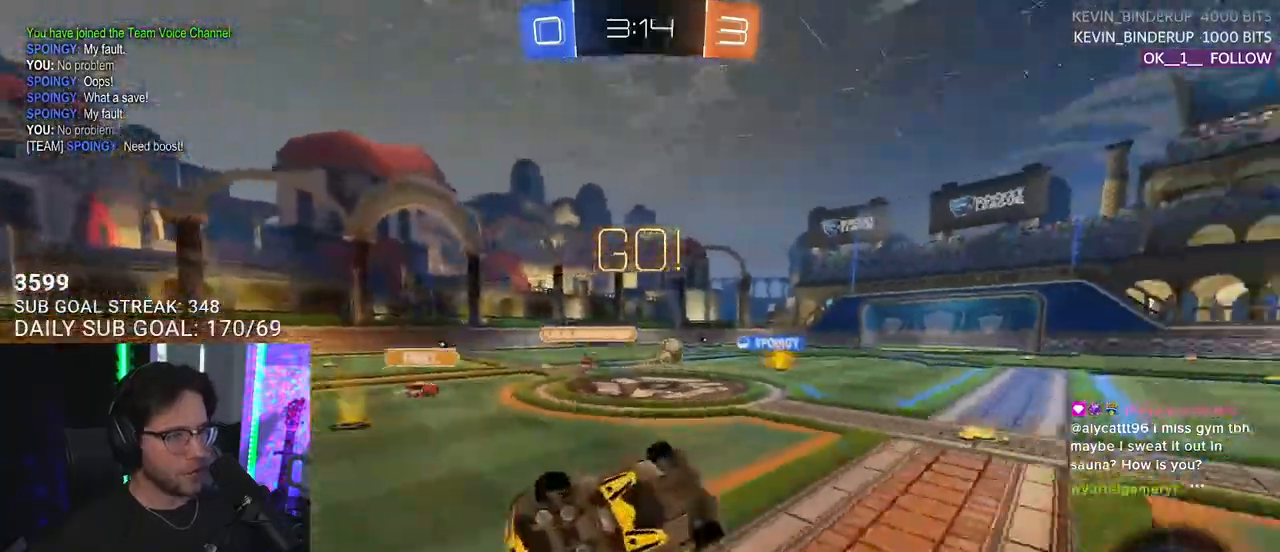
{"buttons": ["R2"], "left_stick": "left", "right_stick": "center", "events": [[233, "left_stick", "up-left"], [250, "L2", "up"], [333, "left_stick", "center"], [450, "left_stick", "left"]]}